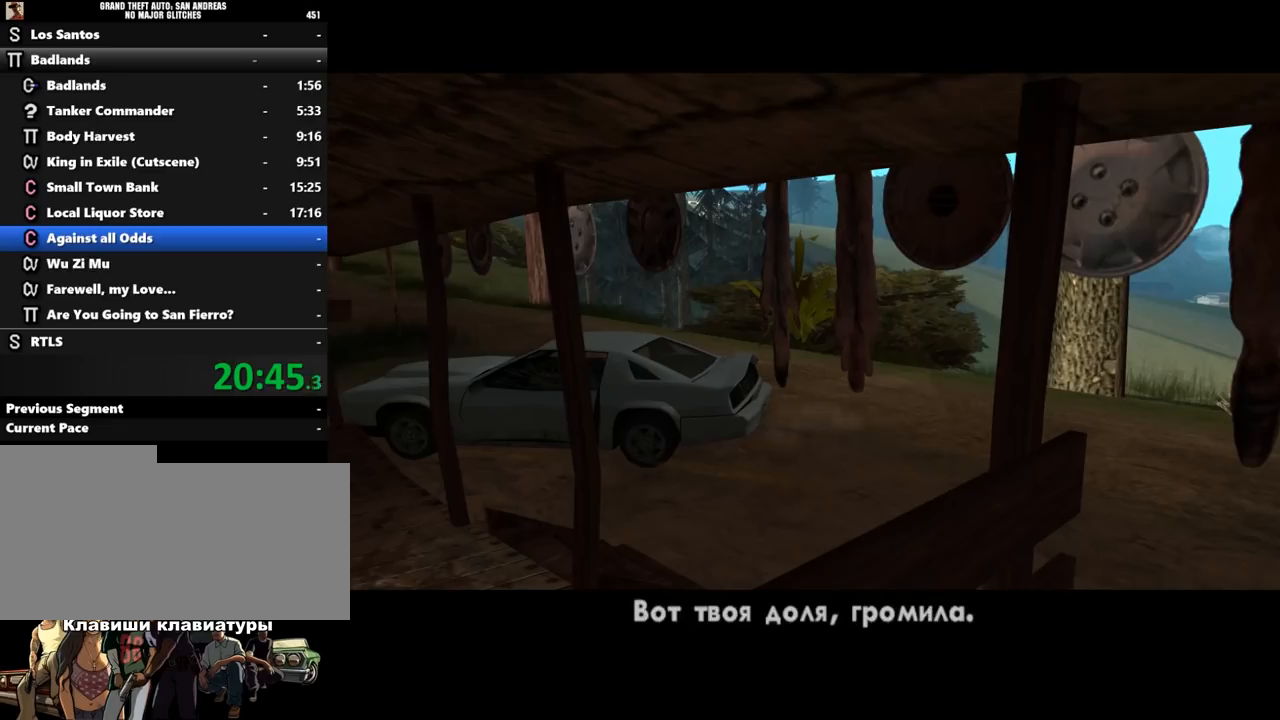
Gameplay with keyboard and mouse; each line is a JSON object with the keys and mouse buttons held at the frame after it. "events" lists presses ("down") and releases ("up") of ".", "/", "0", "1", "2", "3", "4", "5", "6", "7", "8", "9", "a", "alt_l", "alt_r", "b", "backslash", "backspace", "c", "caps_lock", "comma", "ctrl_l", "ctrl_r", "d", "down", "e", "equals", "escape", "f", "f1", "f10", "f11", "f12", "f2", "f3", "f4", "f5", "f6", "f7", "f8", "f9", "g", "h", "i", "j", "k", "l", "lbracket", "left", "m", "minus", "n", "o", "p", "q", "quote", "r", "rbracket", "return", "right", "s", "semicolon", "shift_l", "shift_r", "space", "super", "t", "tab", "tilde", "u", "up", "v", "w", "x", "y", "z", "mouse_left", "mouse_middle", "mouse_right", "mouse_wheel_up" and "mouse_wheel_down" between this image and that frame as [ms after this image, input, new state], when the widget could be followed in between. "mouse_left", "mouse_middle", "mouse_right", "mouse_wheel_up", "mouse_wheel_down" = the "left", "middle", "right", "wheel_up", "wheel_down" buttons of the "mouse" list. No other keys are recorded. Mouse movement is not recorded.
{"keys": ["shift_l"], "mouse": [], "events": [[33, "shift_l", "down"], [133, "shift_l", "up"], [167, "shift_l", "down"], [300, "shift_l", "up"], [367, "shift_l", "down"], [433, "shift_l", "up"], [500, "shift_l", "down"]]}
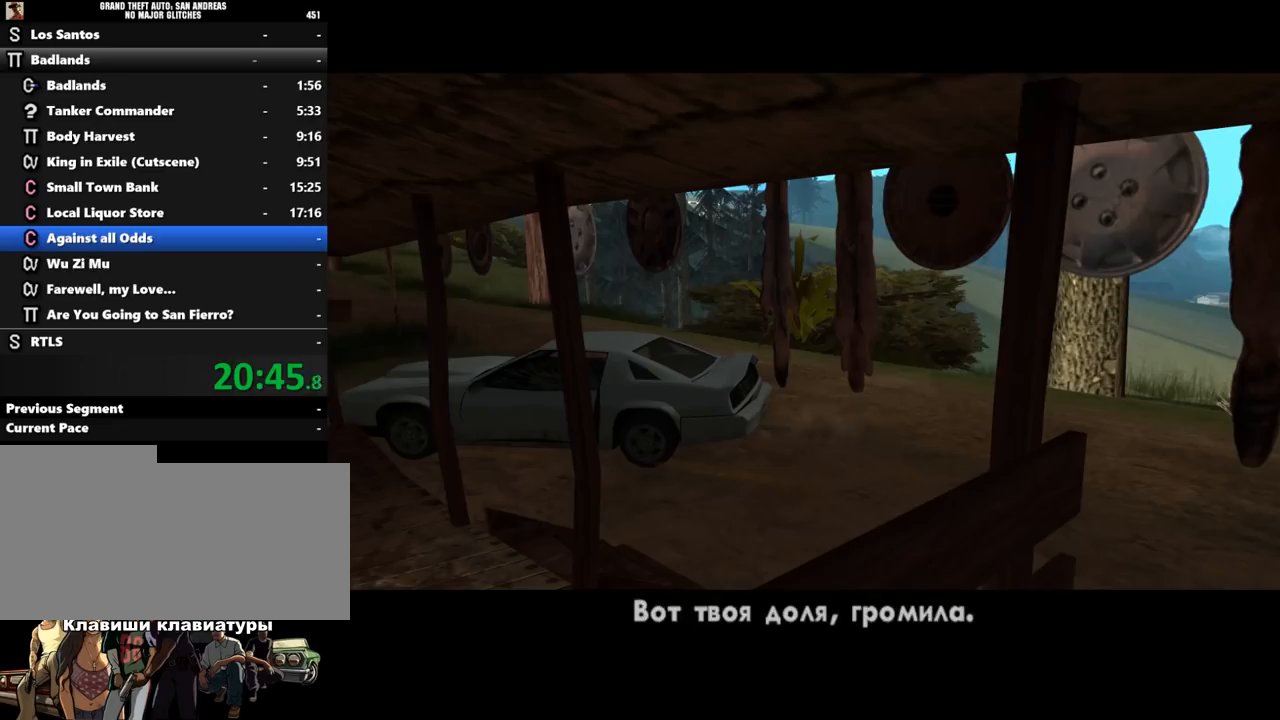
{"keys": [], "mouse": [], "events": [[100, "shift_l", "up"], [200, "shift_l", "down"], [300, "shift_l", "up"], [400, "shift_l", "down"], [467, "shift_l", "up"]]}
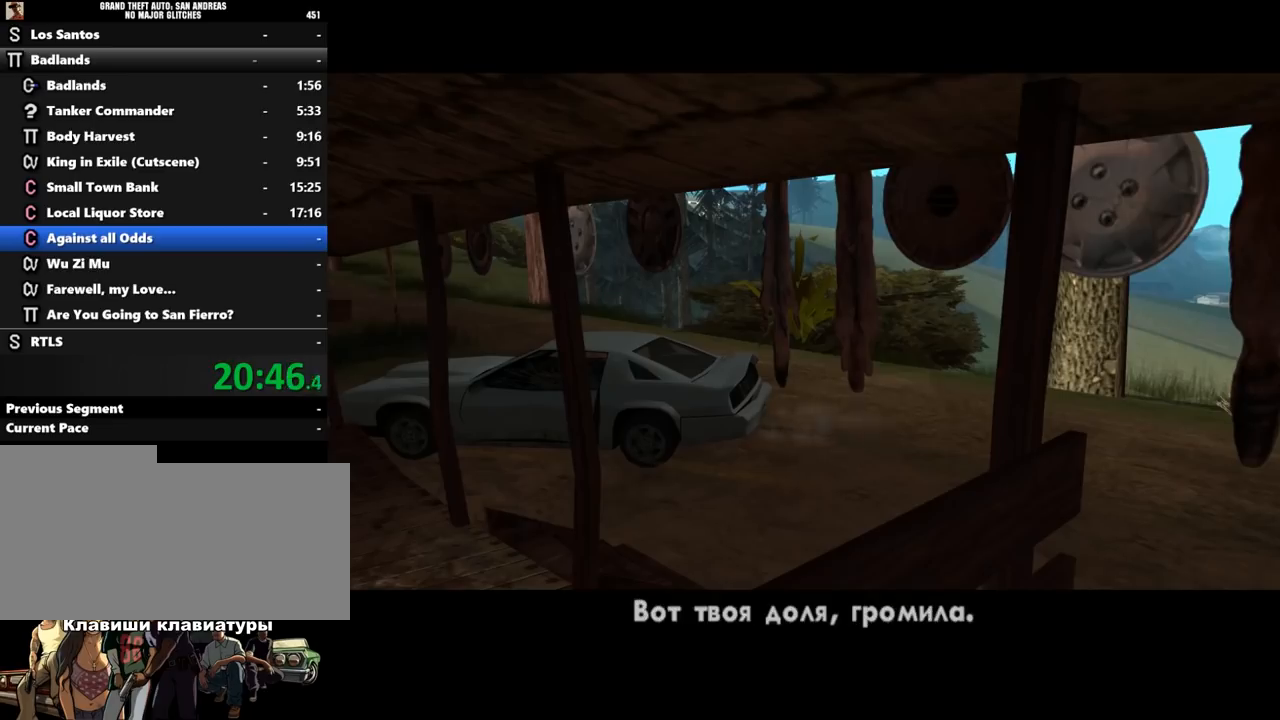
{"keys": [], "mouse": [], "events": [[67, "shift_l", "down"], [133, "shift_l", "up"], [233, "shift_l", "down"], [300, "shift_l", "up"], [400, "shift_l", "down"], [467, "shift_l", "up"]]}
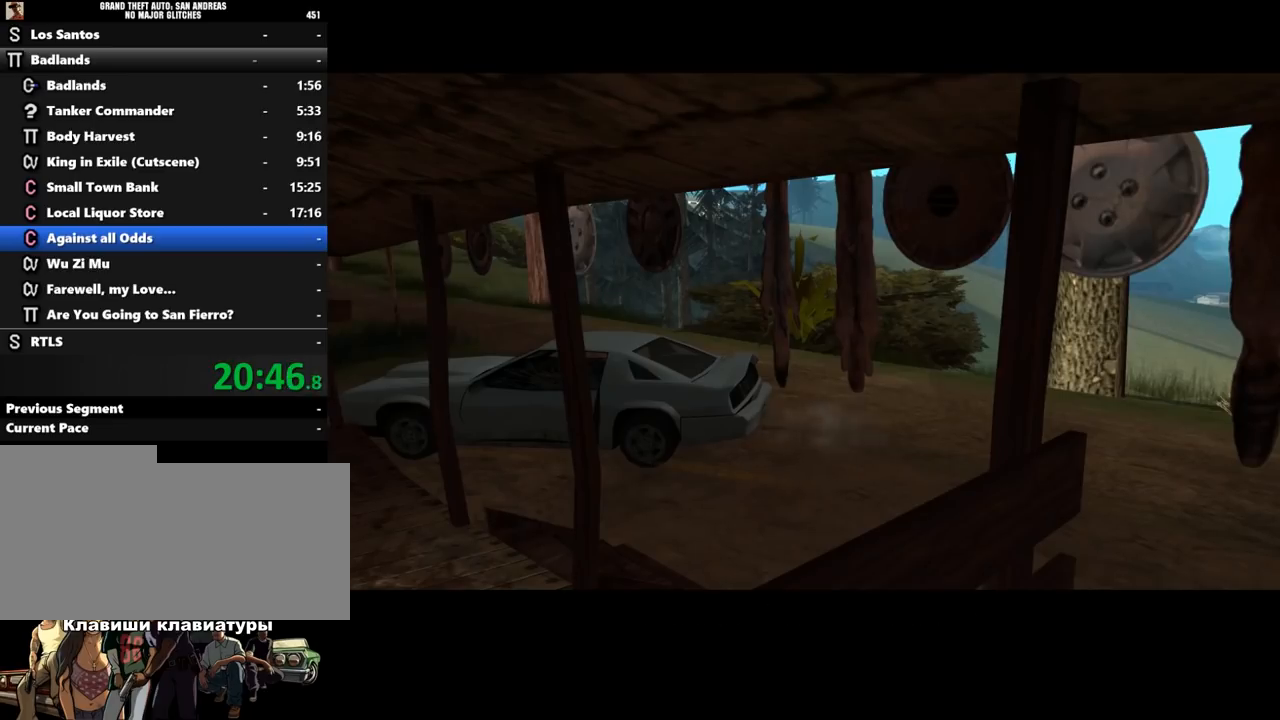
{"keys": [], "mouse": [], "events": [[67, "shift_l", "down"], [133, "w", "down"], [167, "a", "down"], [267, "d", "down"], [267, "shift_l", "up"], [300, "a", "up"], [300, "w", "up"], [367, "d", "up"], [367, "shift_l", "down"], [433, "shift_l", "up"]]}
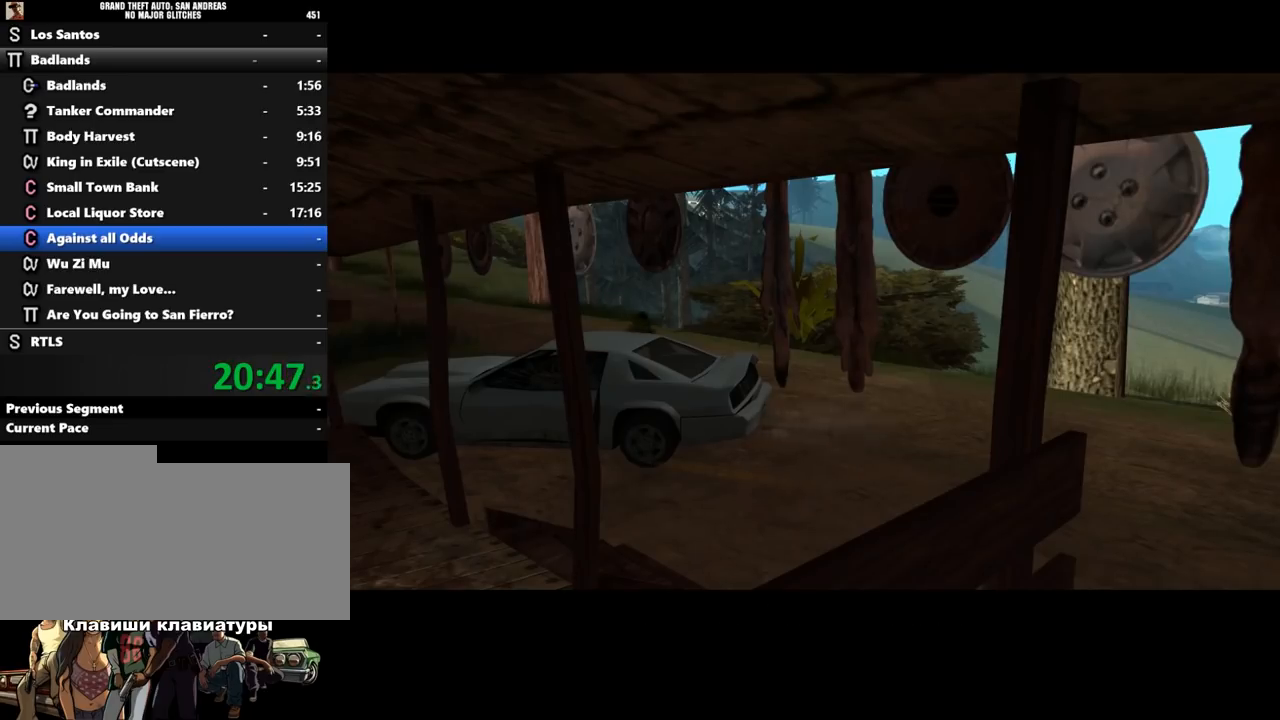
{"keys": ["shift_l"], "mouse": [], "events": [[33, "shift_l", "down"], [100, "shift_l", "up"], [167, "shift_l", "down"], [267, "shift_l", "up"], [333, "shift_l", "down"], [467, "shift_l", "up"], [500, "shift_l", "down"]]}
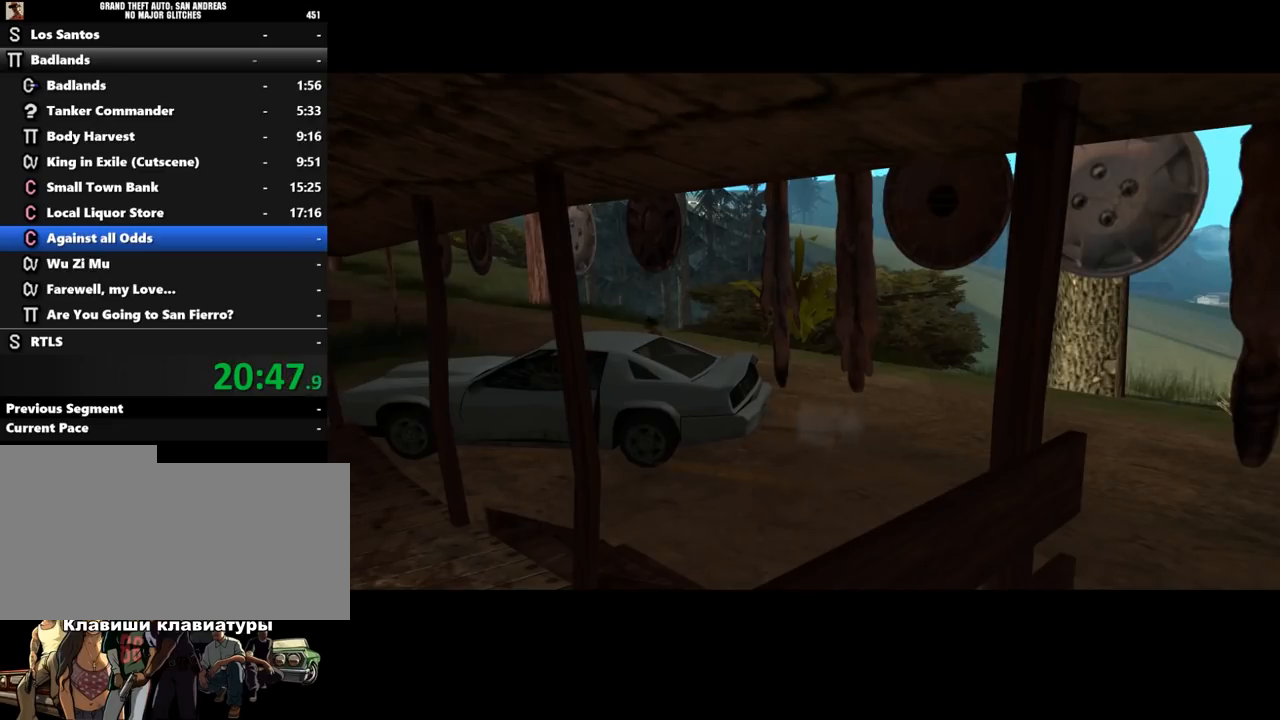
{"keys": [], "mouse": [], "events": [[100, "shift_l", "up"], [200, "shift_l", "down"], [267, "shift_l", "up"], [367, "shift_l", "down"], [400, "shift_l", "up"]]}
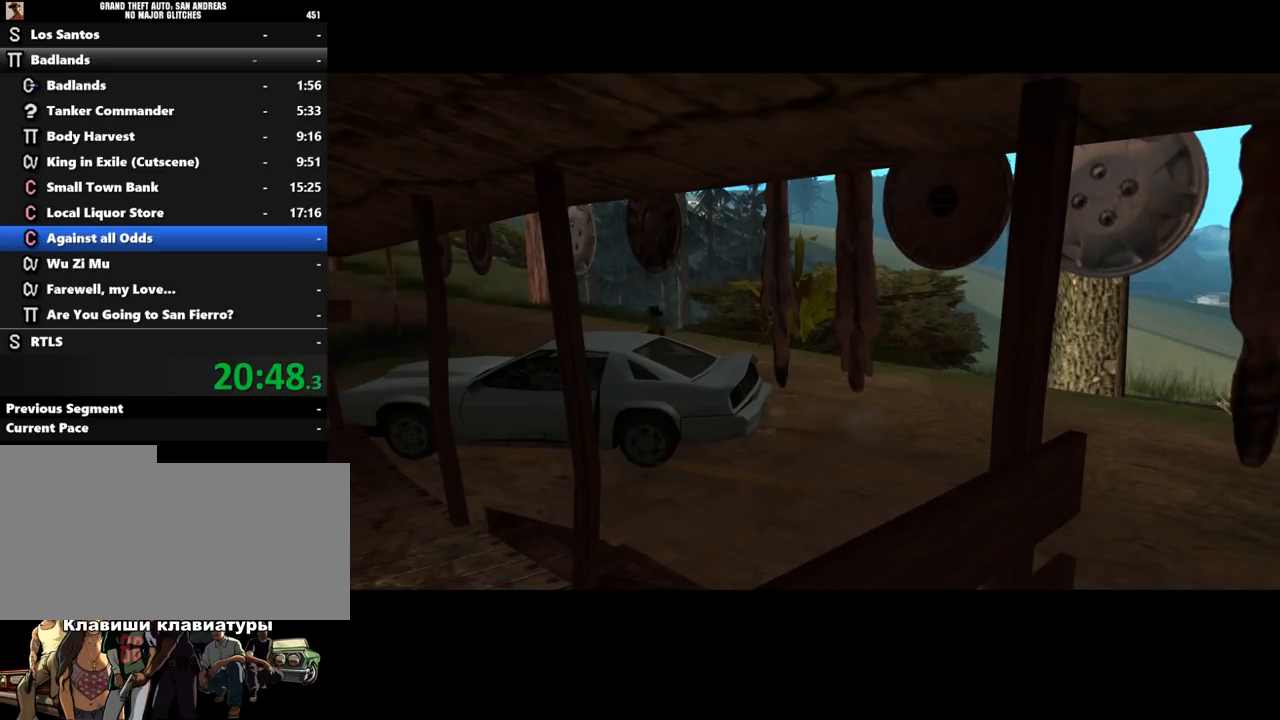
{"keys": [], "mouse": [], "events": [[33, "shift_l", "down"], [133, "shift_l", "up"], [200, "shift_l", "down"], [300, "shift_l", "up"], [400, "shift_l", "down"], [467, "shift_l", "up"]]}
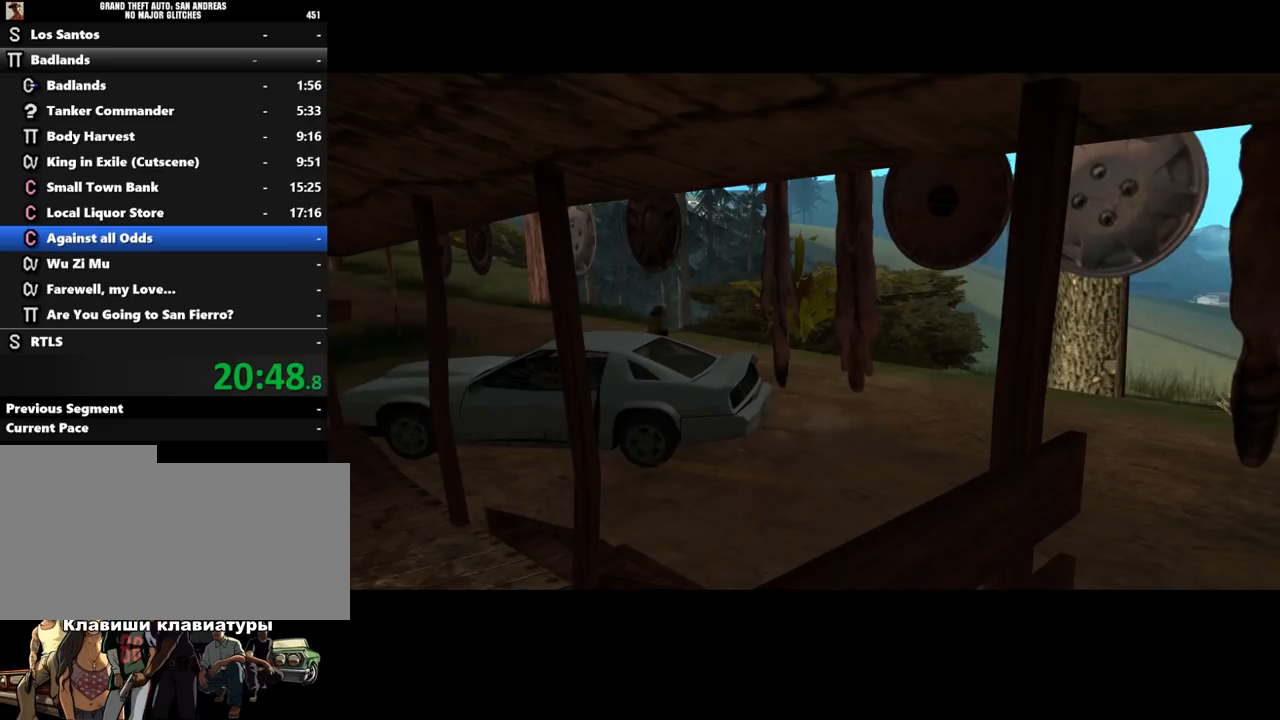
{"keys": [], "mouse": [], "events": [[100, "shift_l", "down"], [167, "shift_l", "up"], [267, "shift_l", "down"], [333, "shift_l", "up"], [433, "shift_l", "down"], [500, "shift_l", "up"]]}
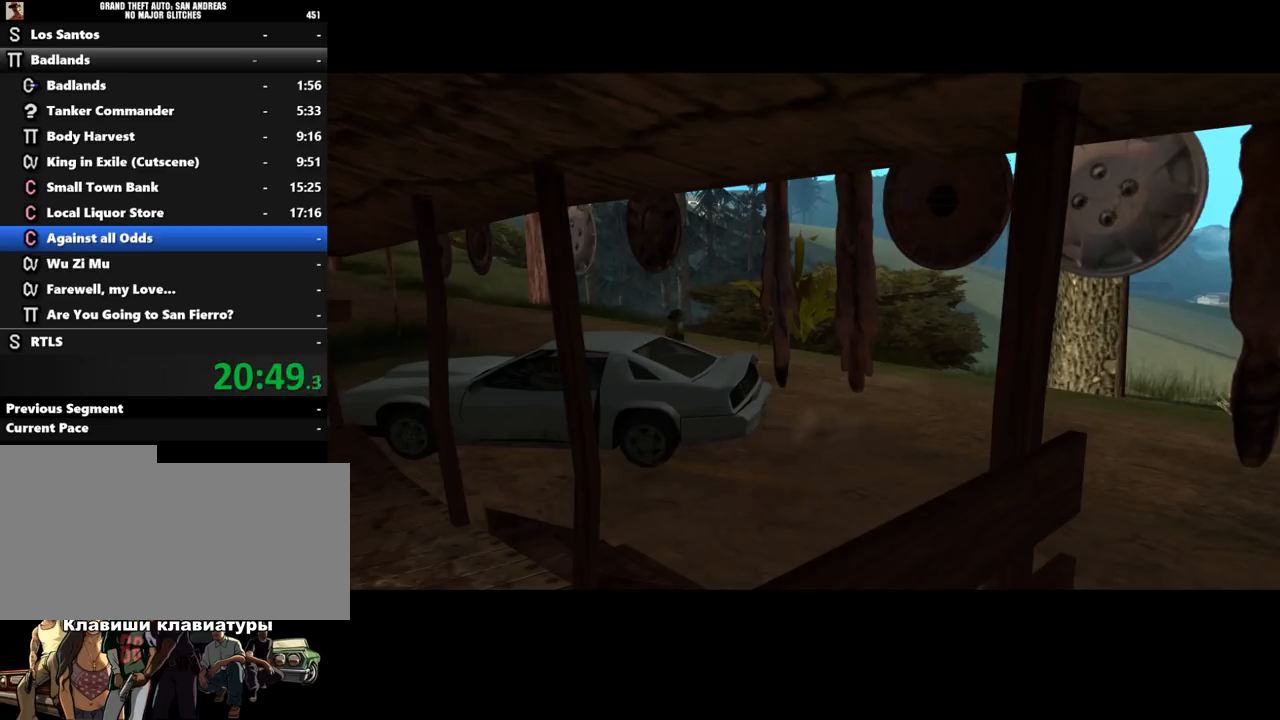
{"keys": [], "mouse": [], "events": [[100, "shift_l", "down"], [167, "shift_l", "up"], [267, "shift_l", "down"], [300, "shift_l", "up"], [467, "shift_l", "down"], [500, "shift_l", "up"]]}
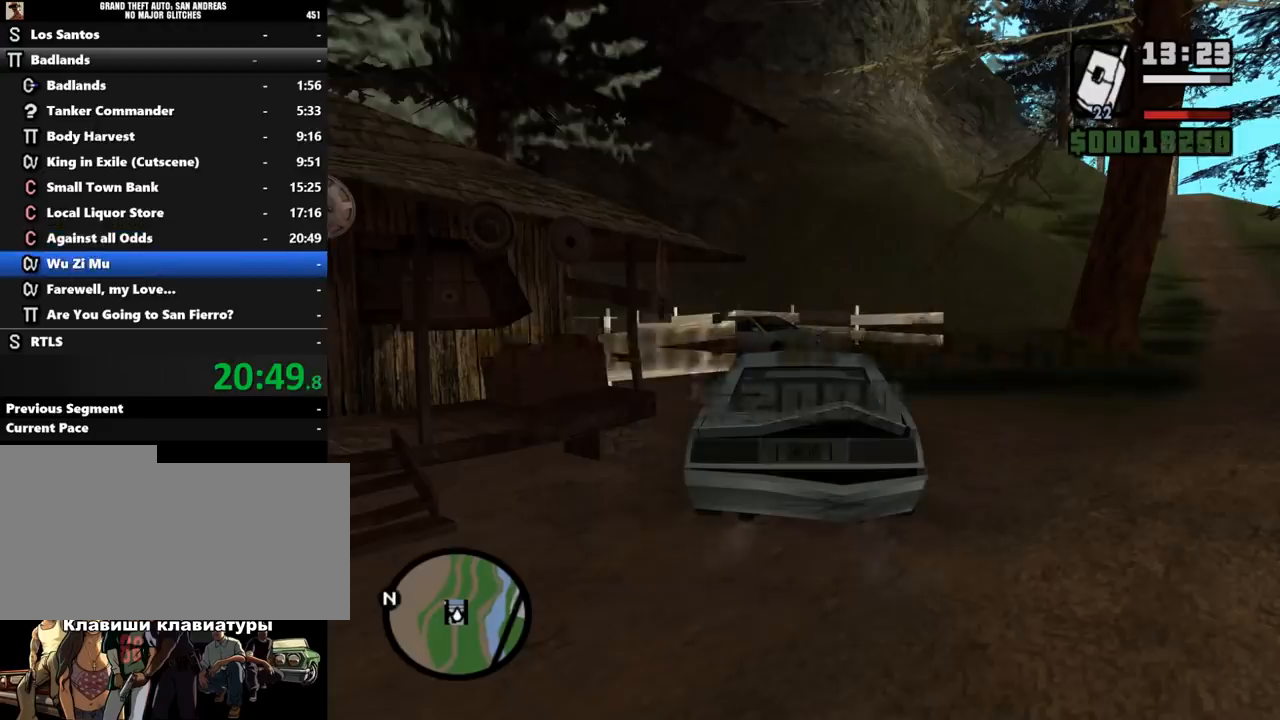
{"keys": [], "mouse": [], "events": [[133, "shift_l", "down"], [200, "shift_l", "up"]]}
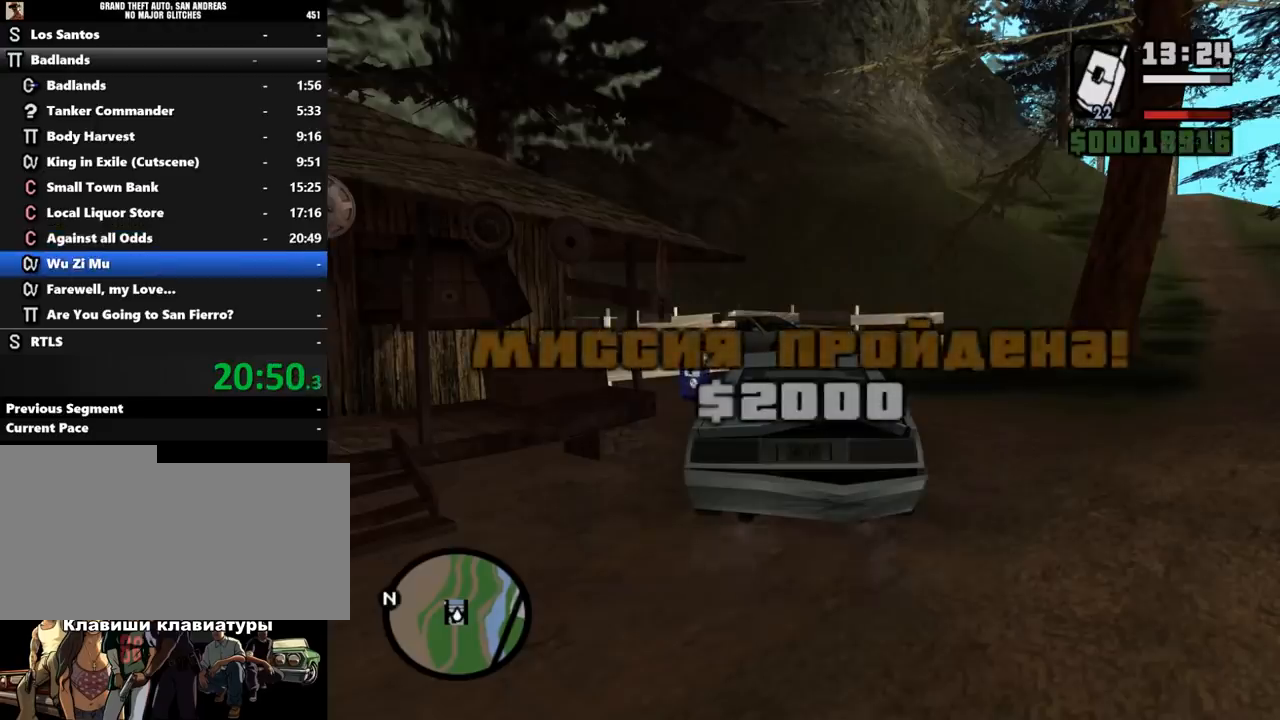
{"keys": [], "mouse": [], "events": [[167, "f", "down"], [333, "f", "up"]]}
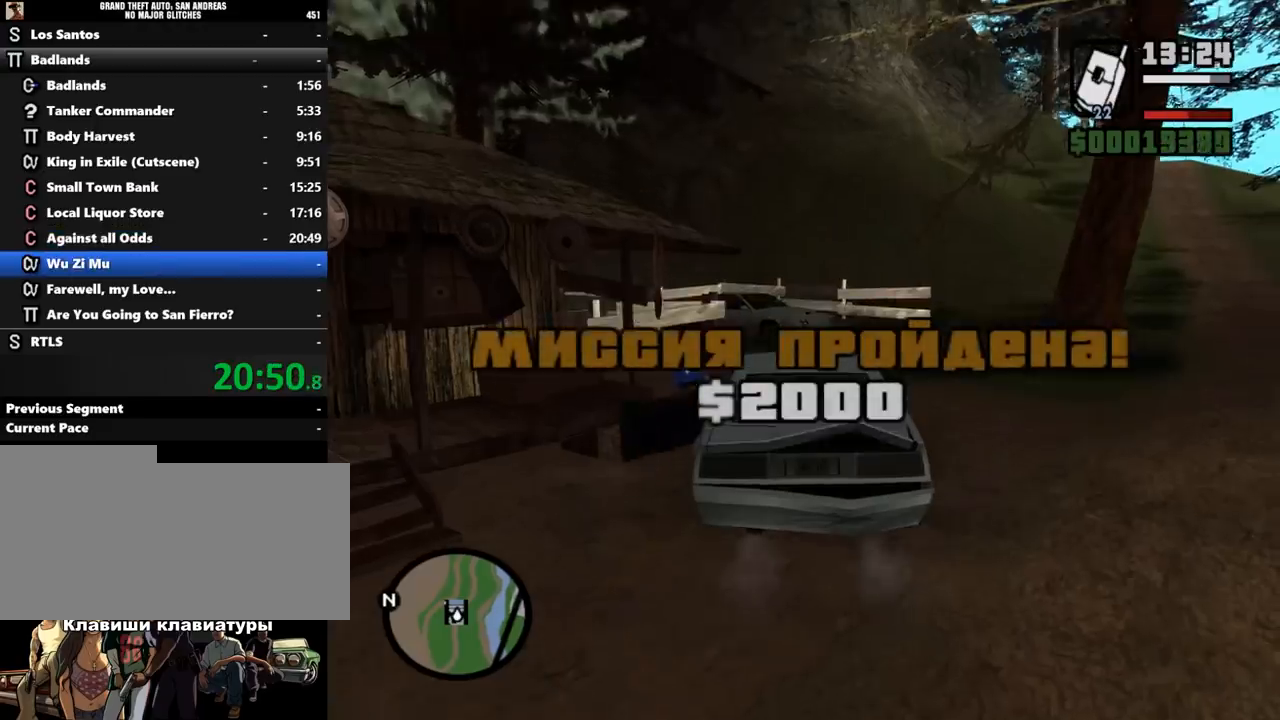
{"keys": ["d", "shift_l", "w"], "mouse": [], "events": [[67, "w", "down"], [100, "shift_l", "down"], [267, "d", "down"]]}
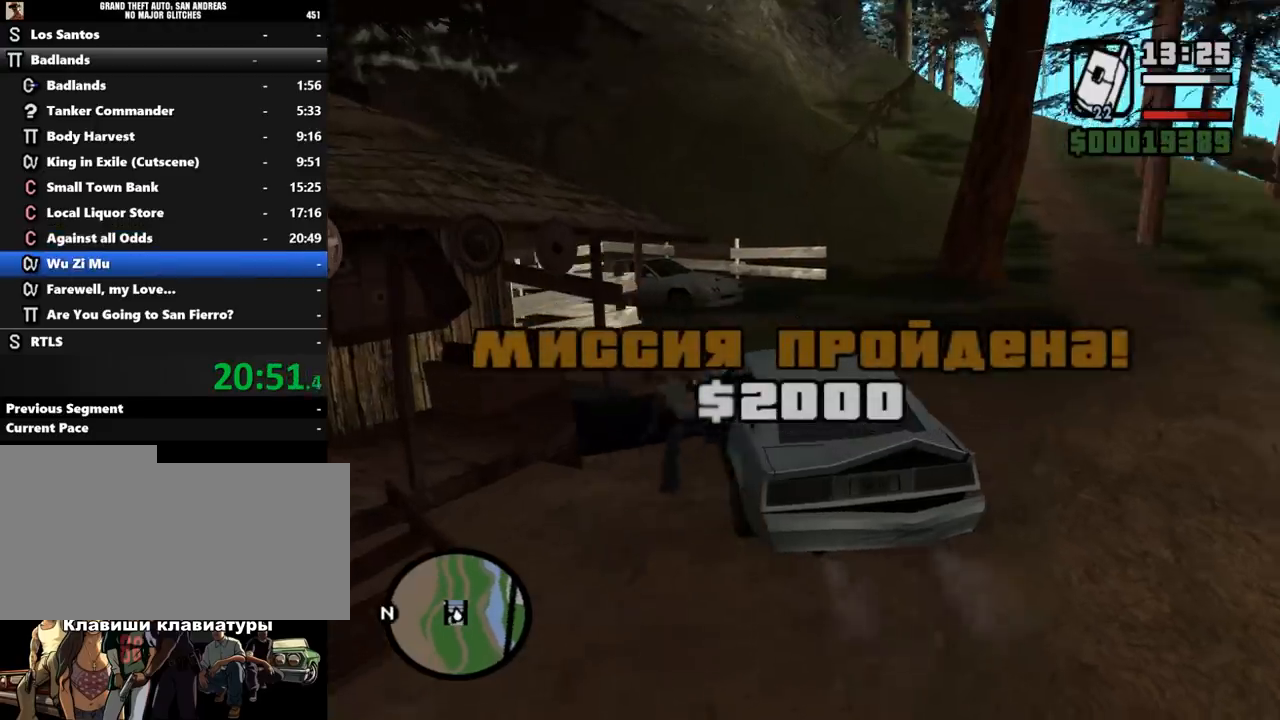
{"keys": ["f", "shift_l", "w"], "mouse": [], "events": [[367, "d", "up"], [400, "f", "down"]]}
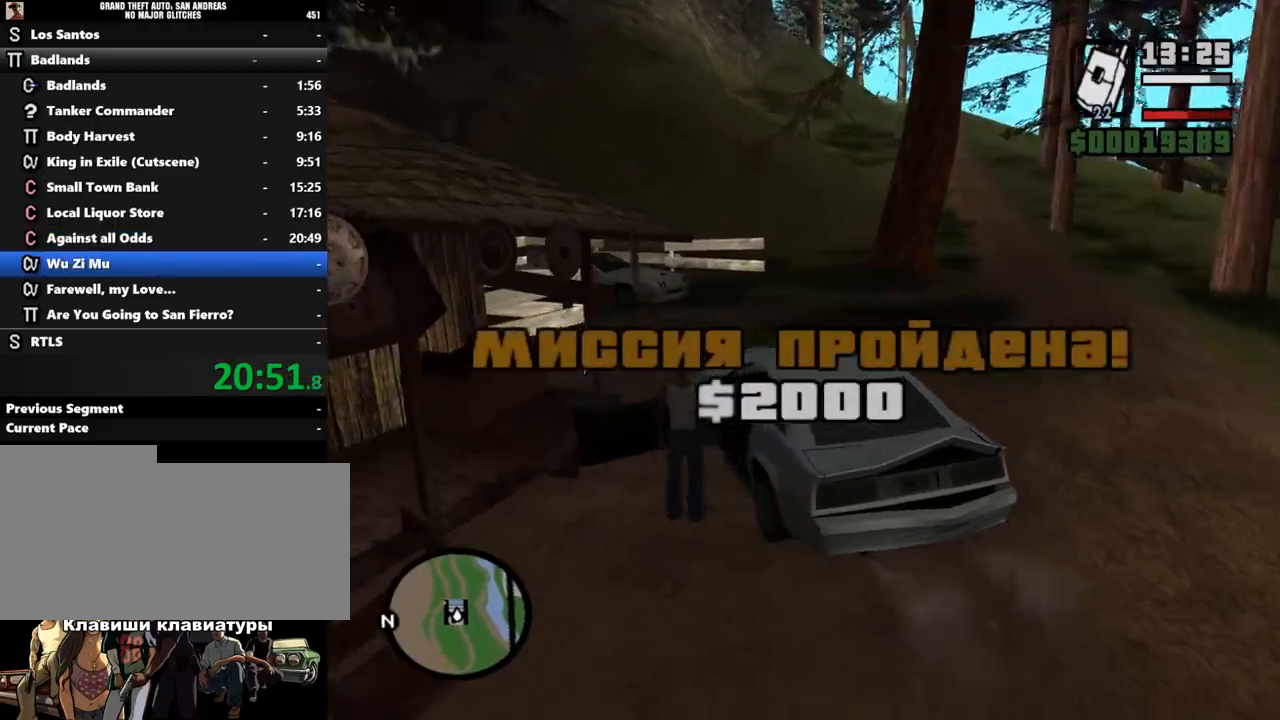
{"keys": [], "mouse": [], "events": [[33, "f", "up"], [33, "w", "up"], [67, "f", "down"], [367, "f", "up"], [367, "shift_l", "up"]]}
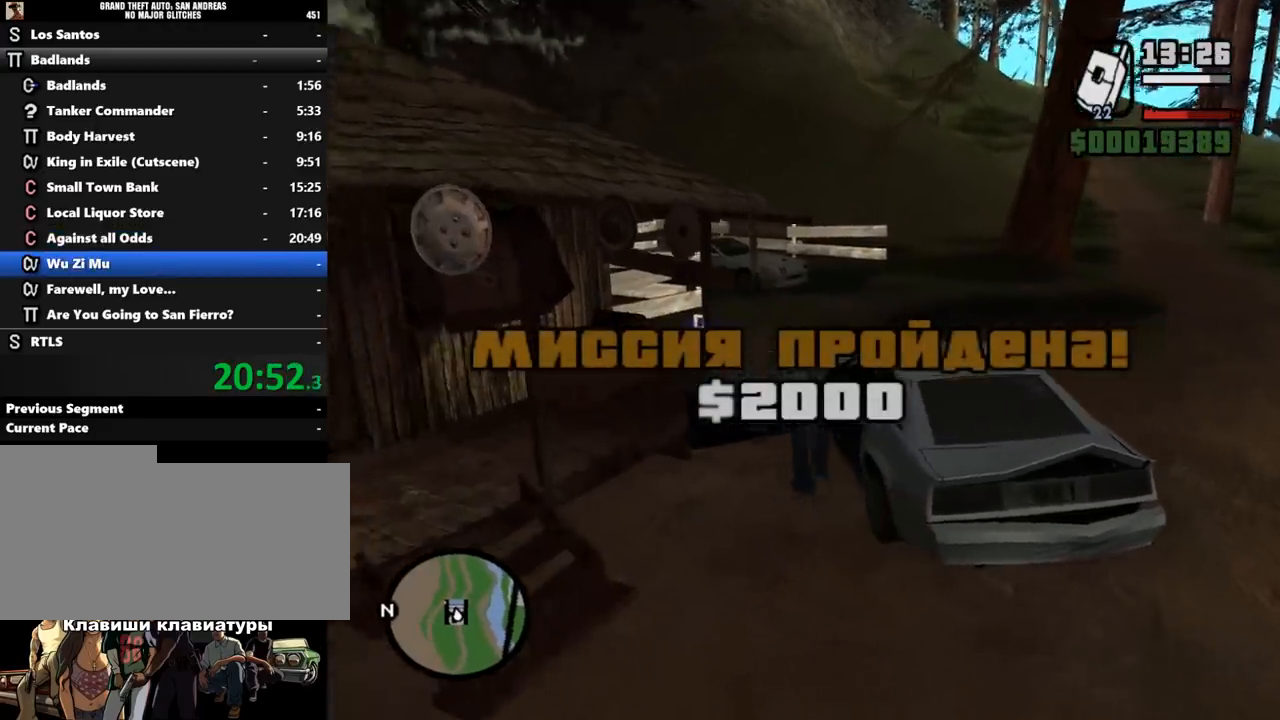
{"keys": ["d", "shift_l", "w"], "mouse": [], "events": [[33, "w", "down"], [67, "d", "down"], [133, "shift_l", "down"]]}
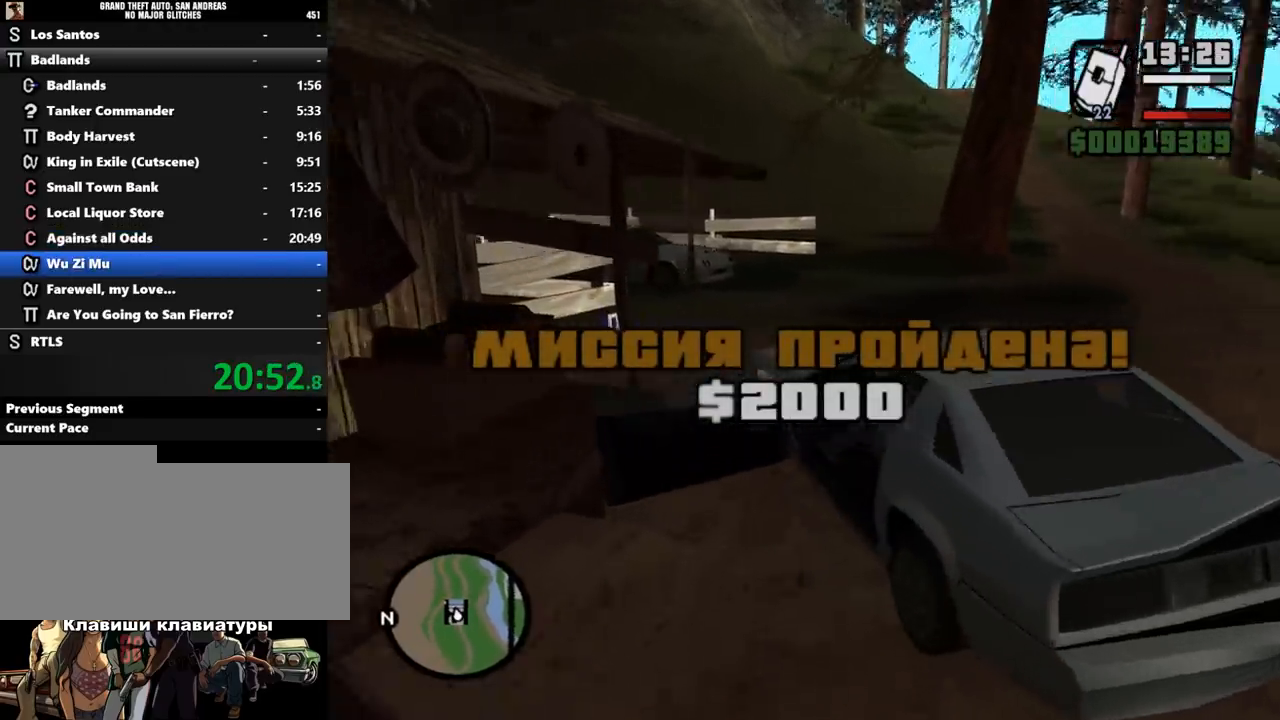
{"keys": ["d", "shift_l", "w"], "mouse": [], "events": []}
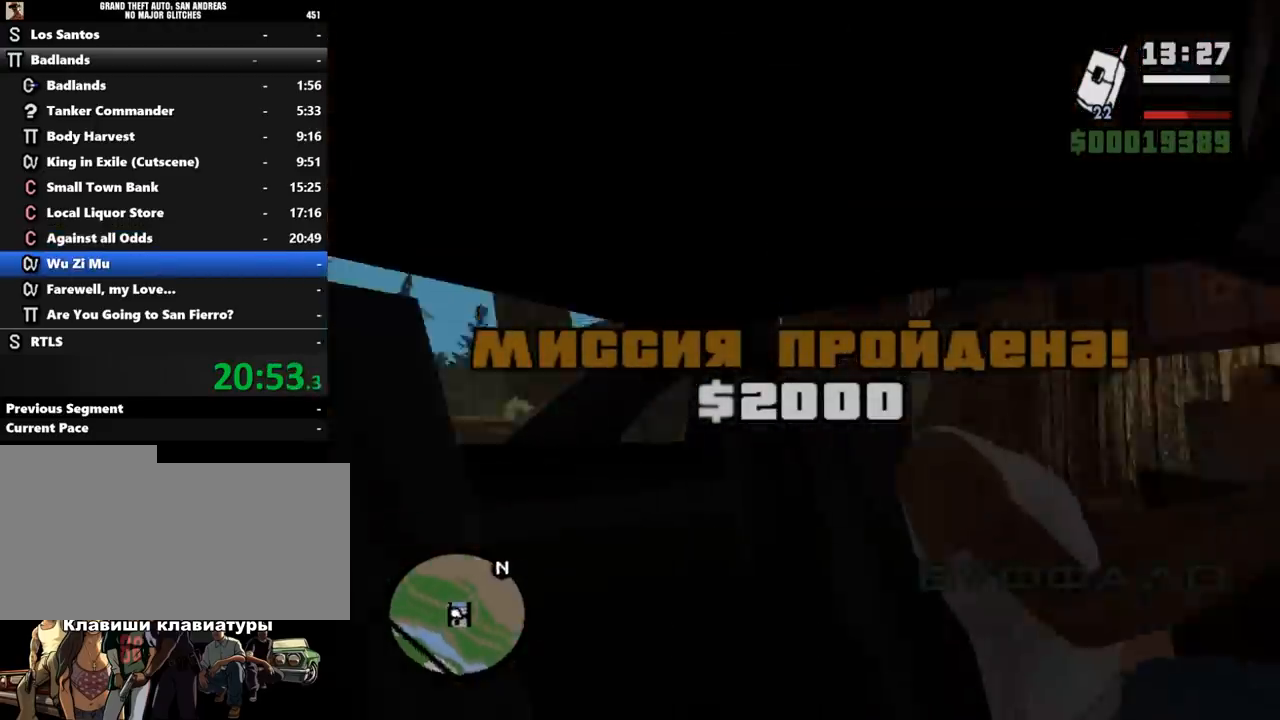
{"keys": ["d", "w"], "mouse": [], "events": [[467, "shift_l", "up"]]}
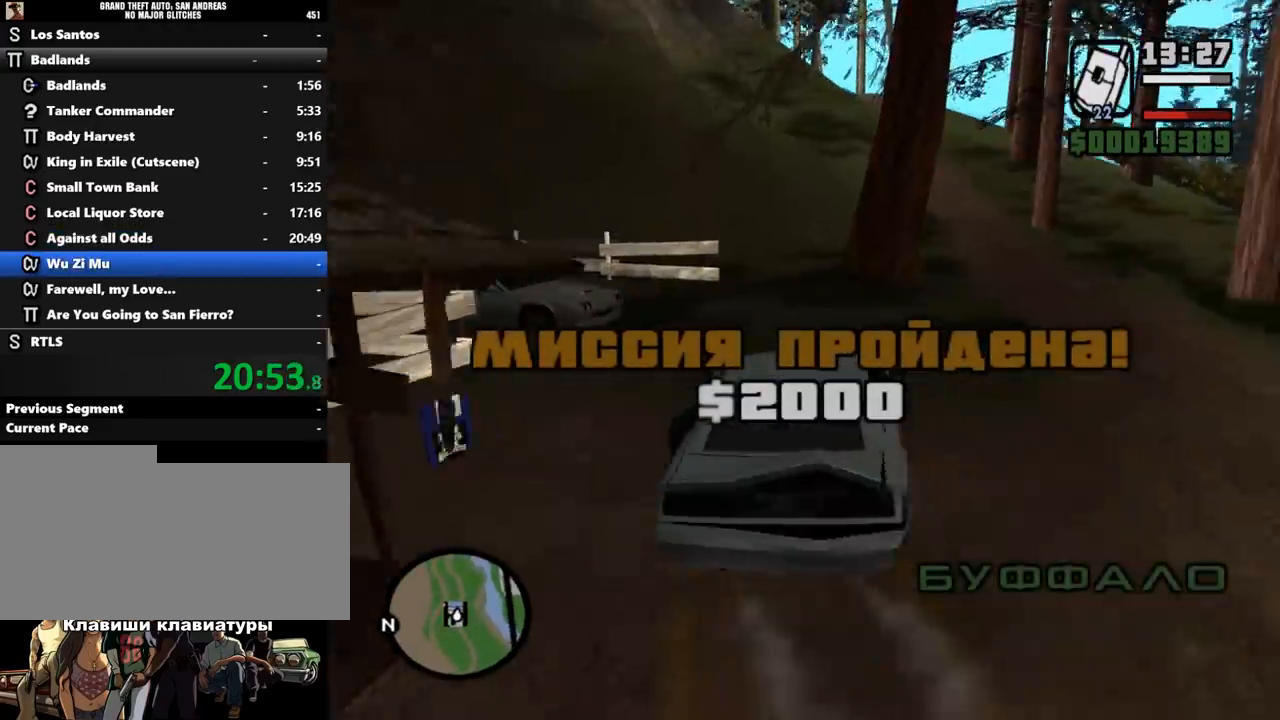
{"keys": ["w"], "mouse": [], "events": [[167, "d", "up"]]}
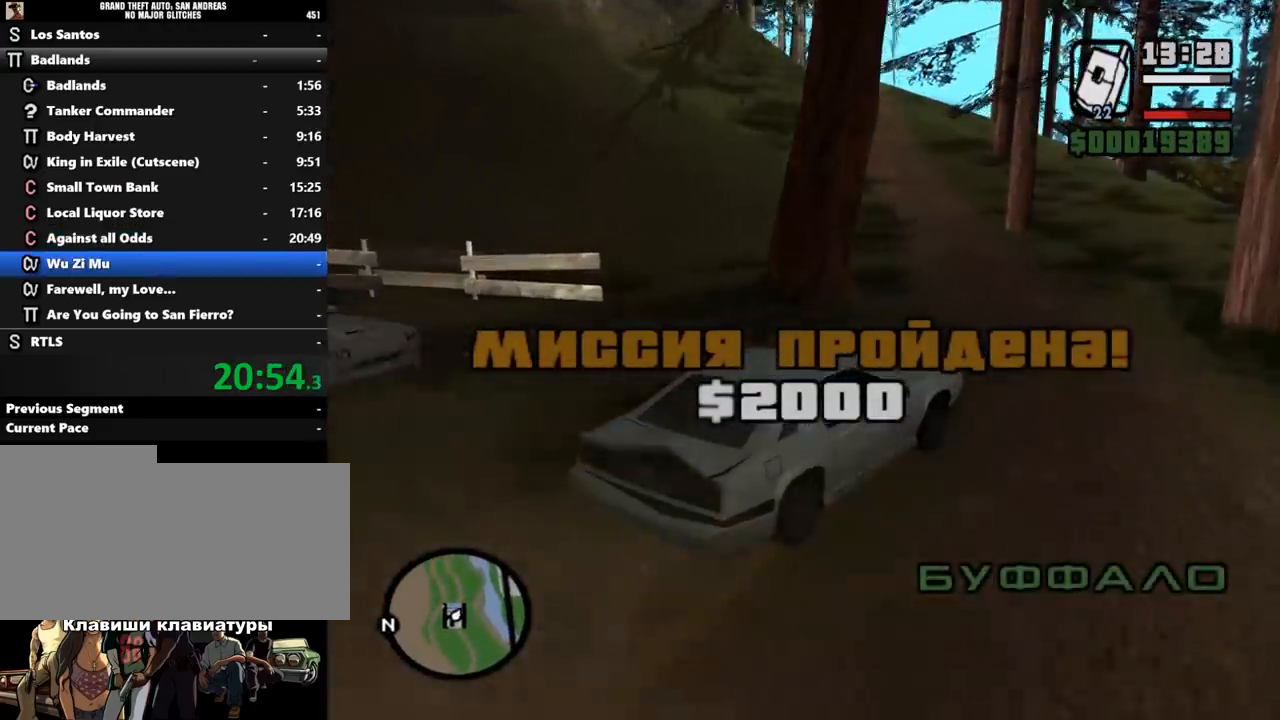
{"keys": ["a", "w"], "mouse": [], "events": [[333, "a", "down"]]}
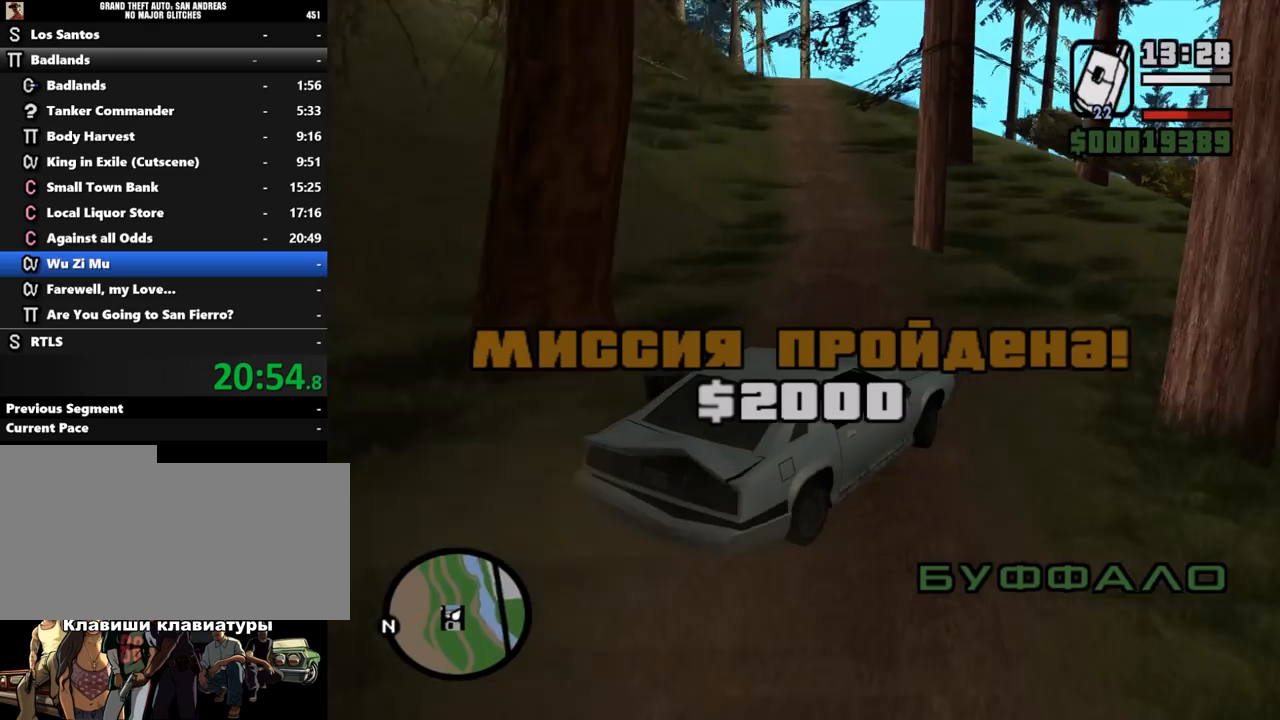
{"keys": ["a", "w"], "mouse": [], "events": []}
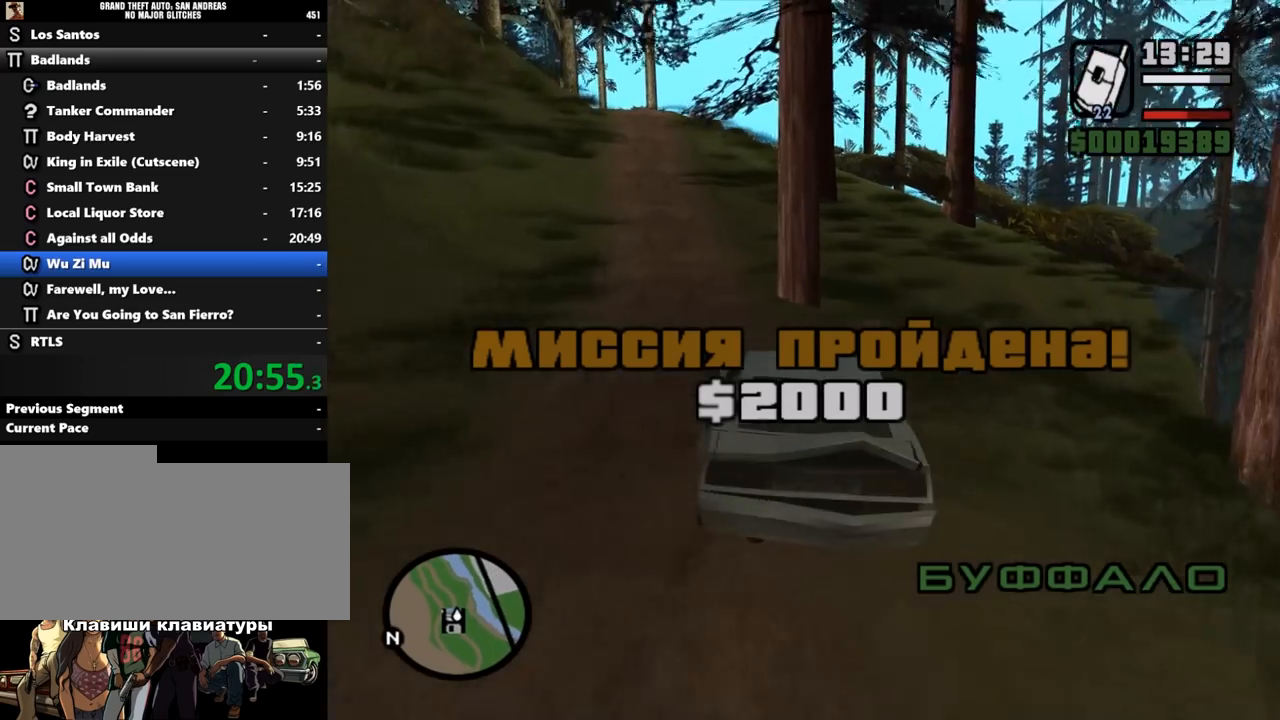
{"keys": ["w"], "mouse": [], "events": [[167, "a", "up"], [300, "d", "down"], [433, "d", "up"]]}
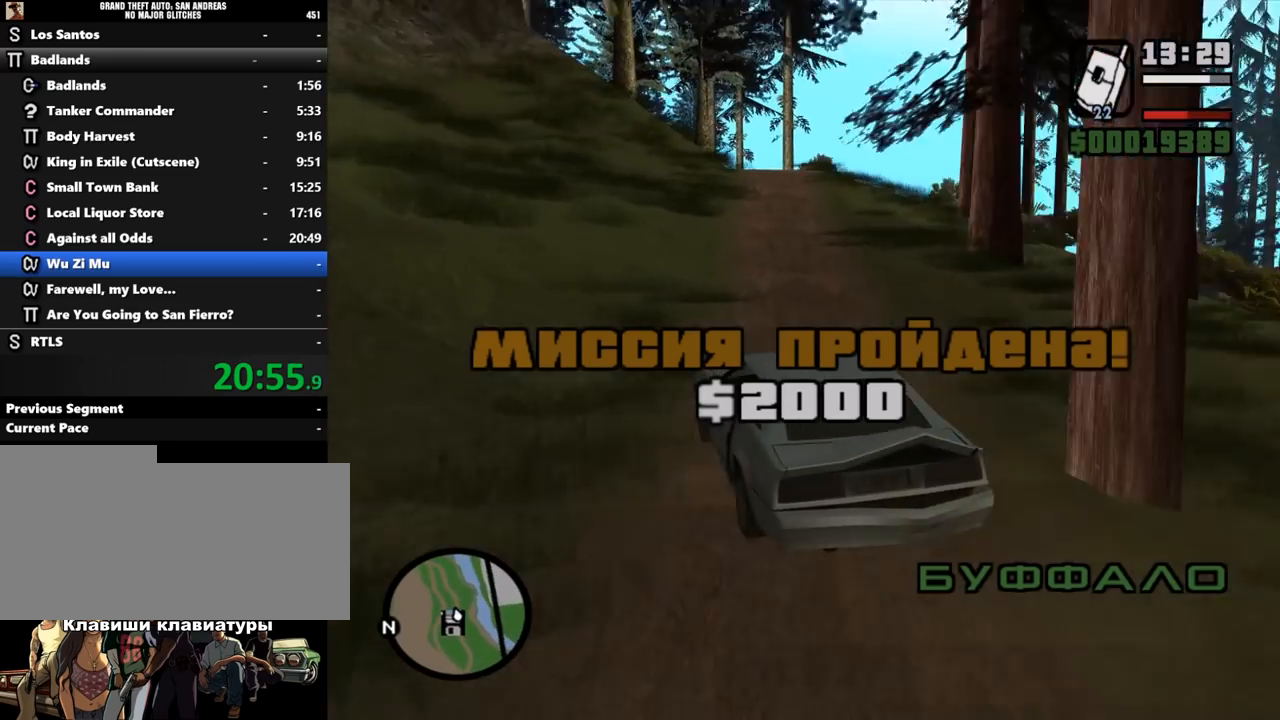
{"keys": ["w"], "mouse": [], "events": [[67, "d", "down"], [200, "d", "up"]]}
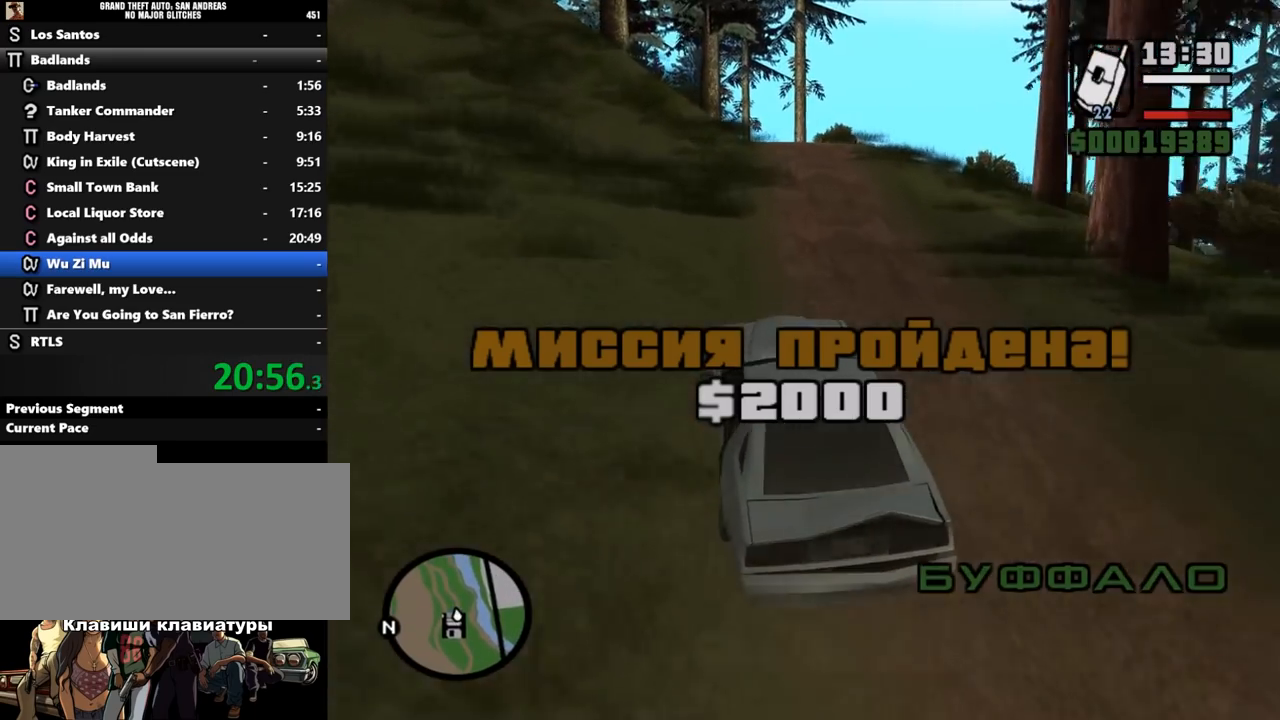
{"keys": ["w"], "mouse": [], "events": [[33, "d", "down"], [167, "d", "up"], [367, "d", "down"], [467, "d", "up"]]}
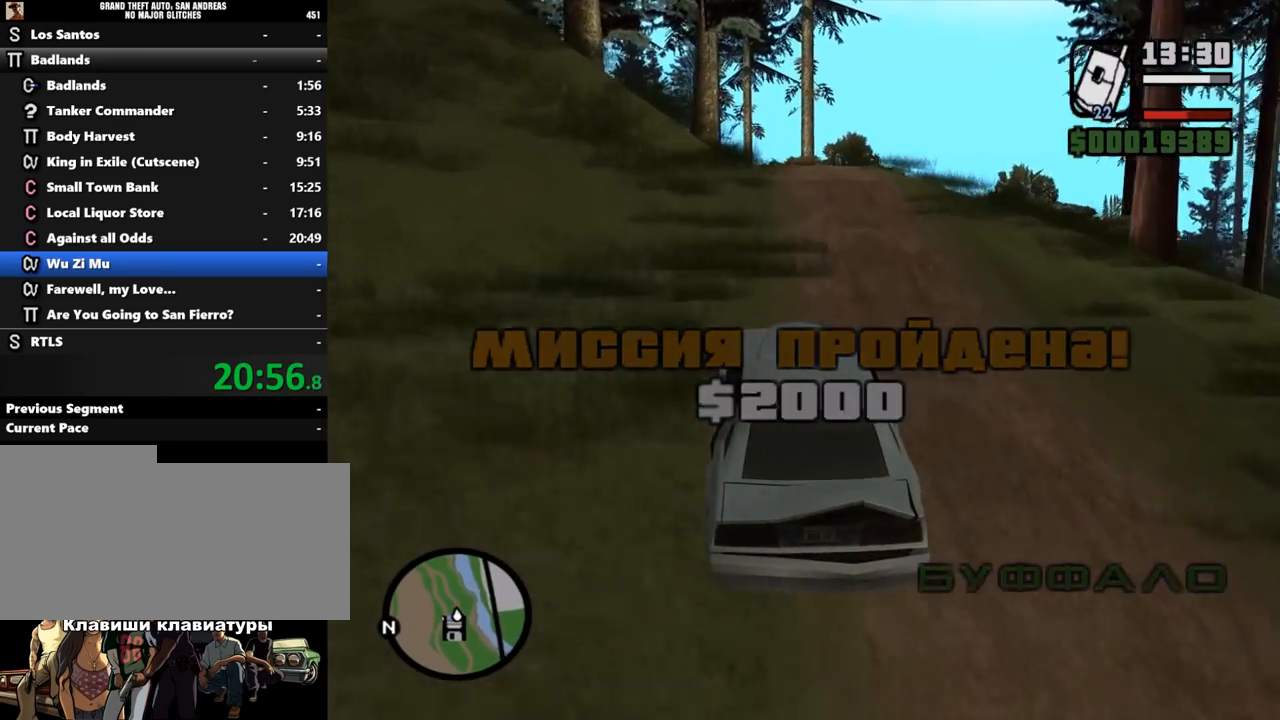
{"keys": ["w"], "mouse": [], "events": []}
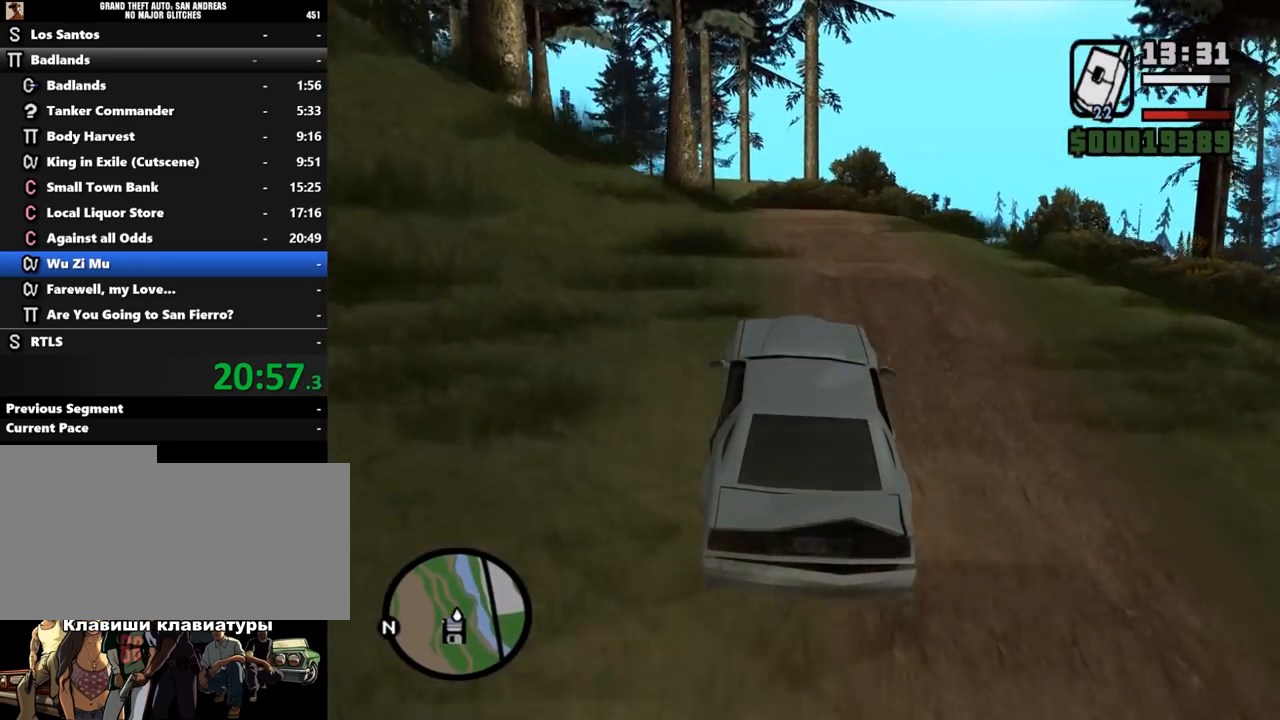
{"keys": ["a", "w"], "mouse": [], "events": [[433, "a", "down"]]}
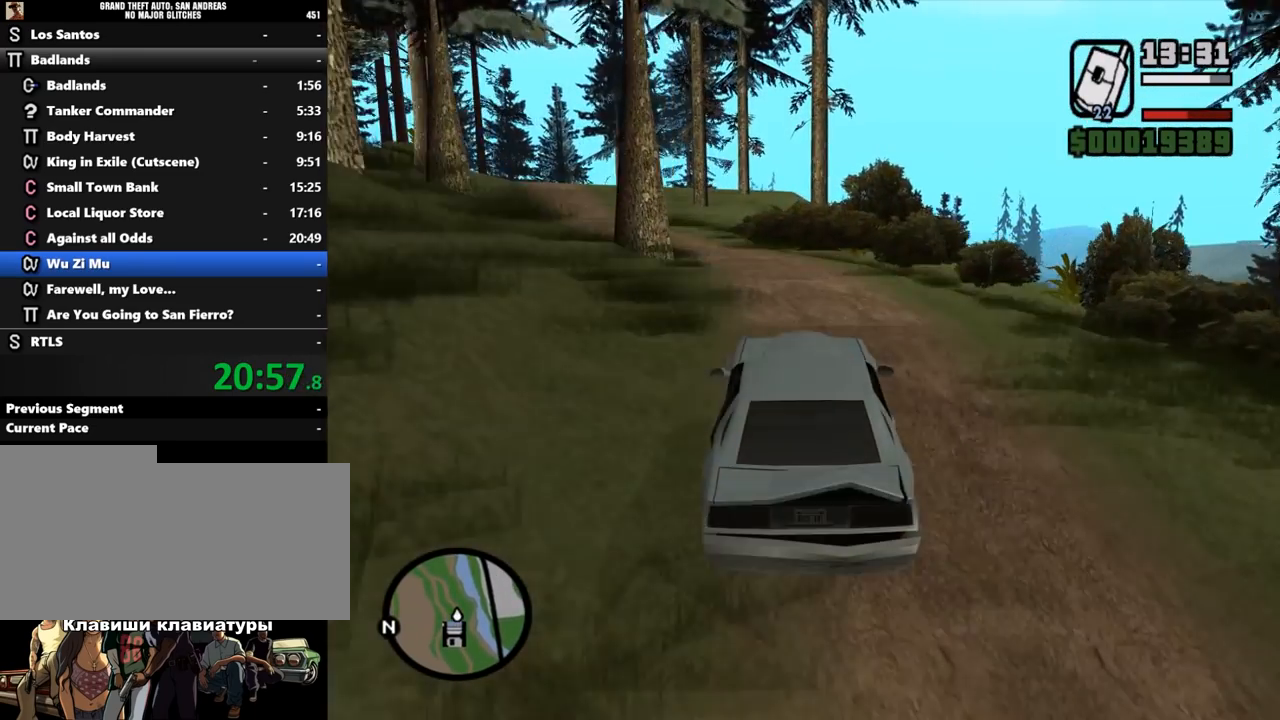
{"keys": ["w"], "mouse": [], "events": [[100, "a", "up"], [233, "a", "down"], [500, "a", "up"]]}
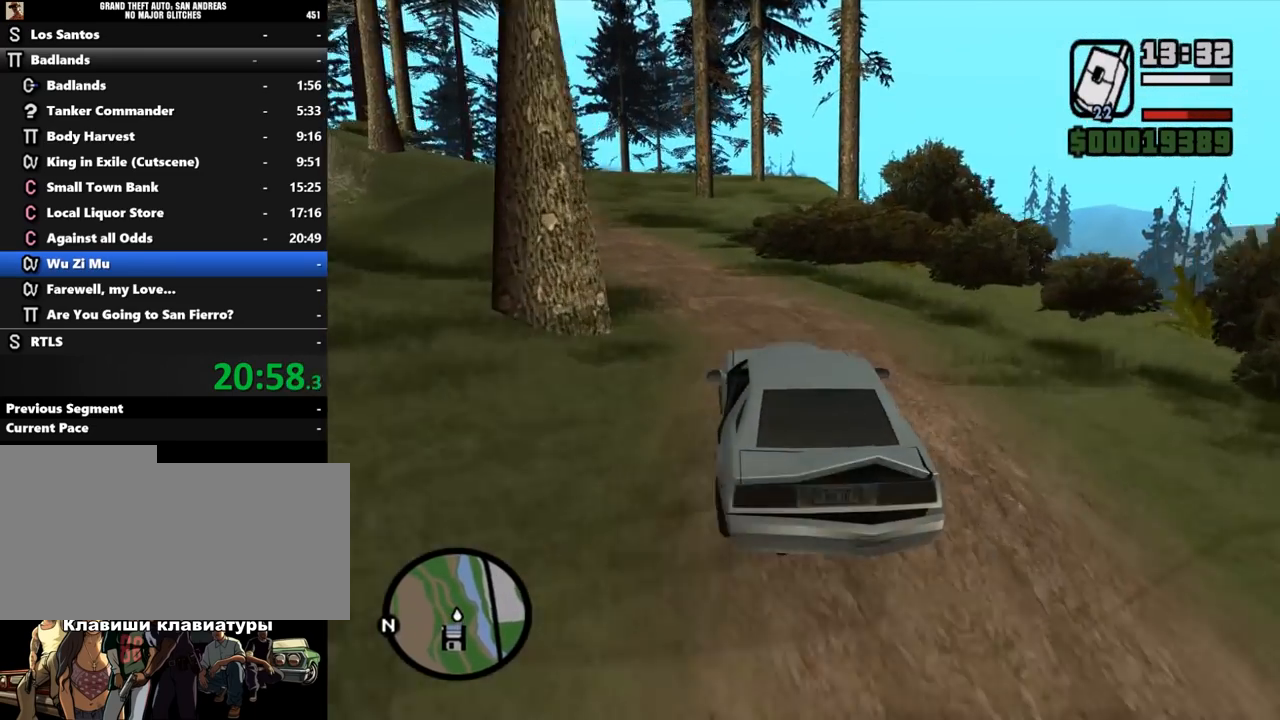
{"keys": ["w"], "mouse": [], "events": [[67, "a", "down"], [200, "a", "up"], [300, "a", "down"], [433, "a", "up"]]}
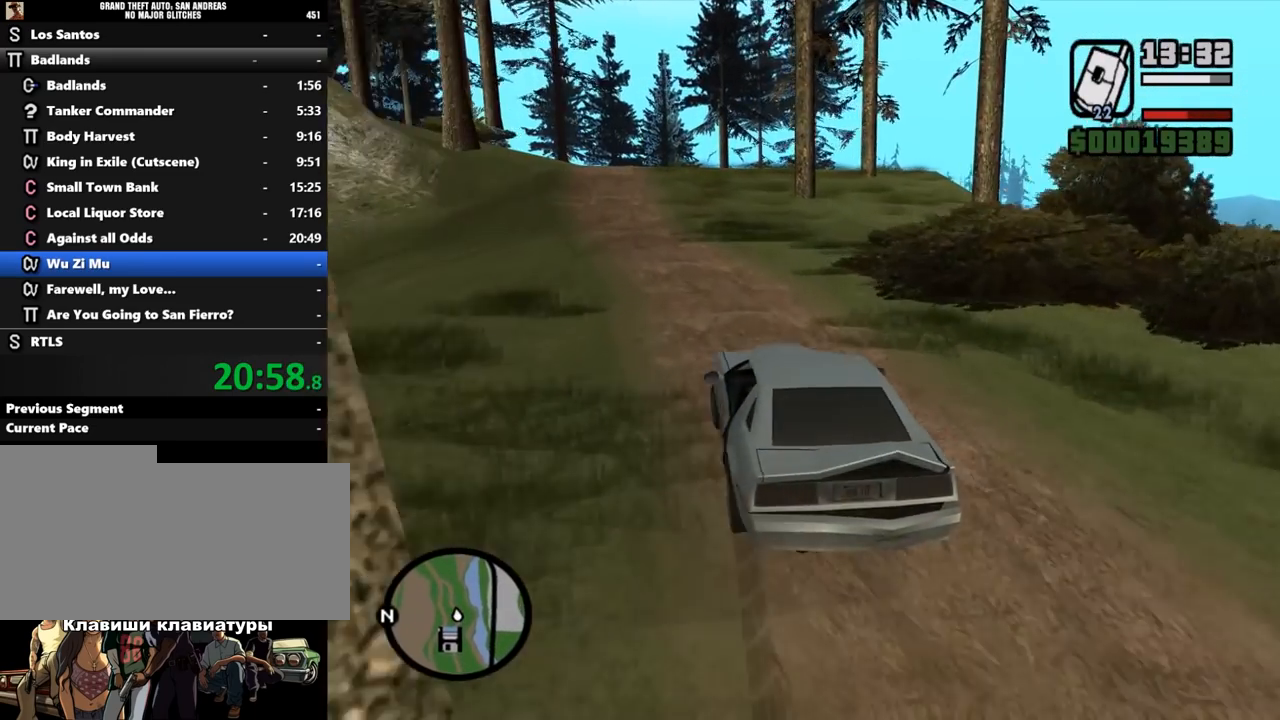
{"keys": ["w"], "mouse": [], "events": []}
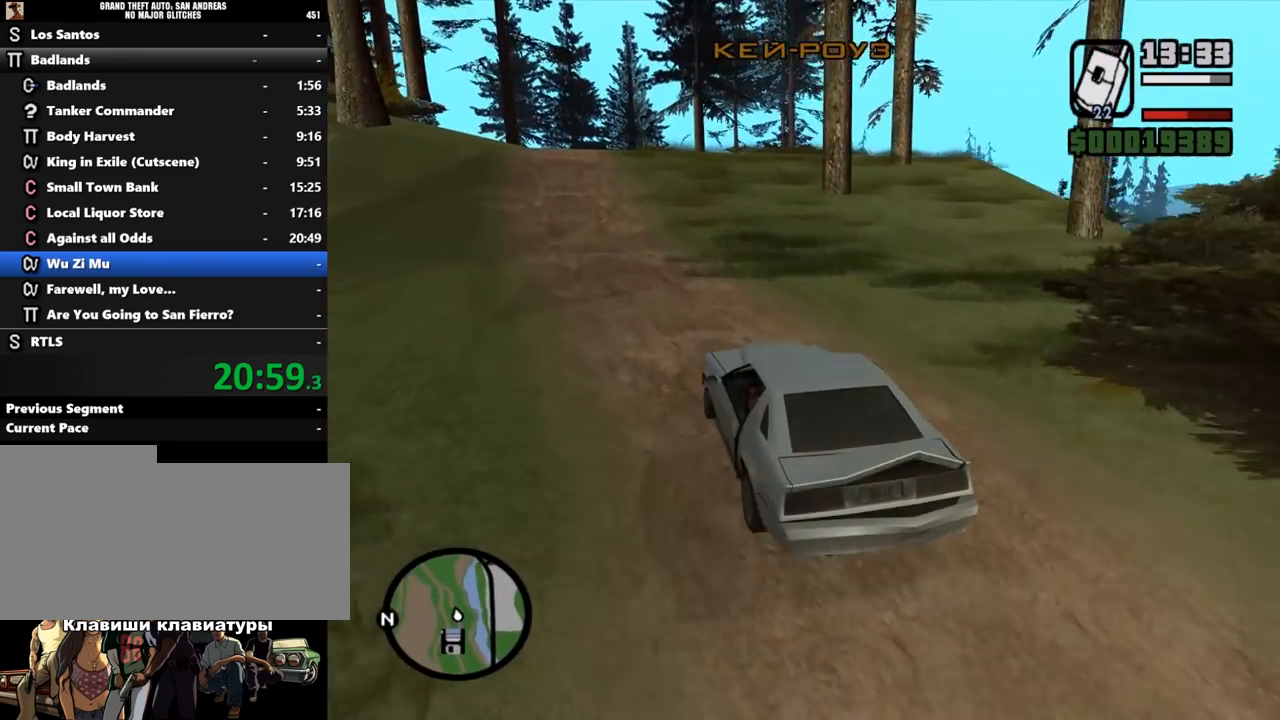
{"keys": ["d", "w"], "mouse": [], "events": [[167, "d", "down"], [333, "d", "up"], [500, "d", "down"]]}
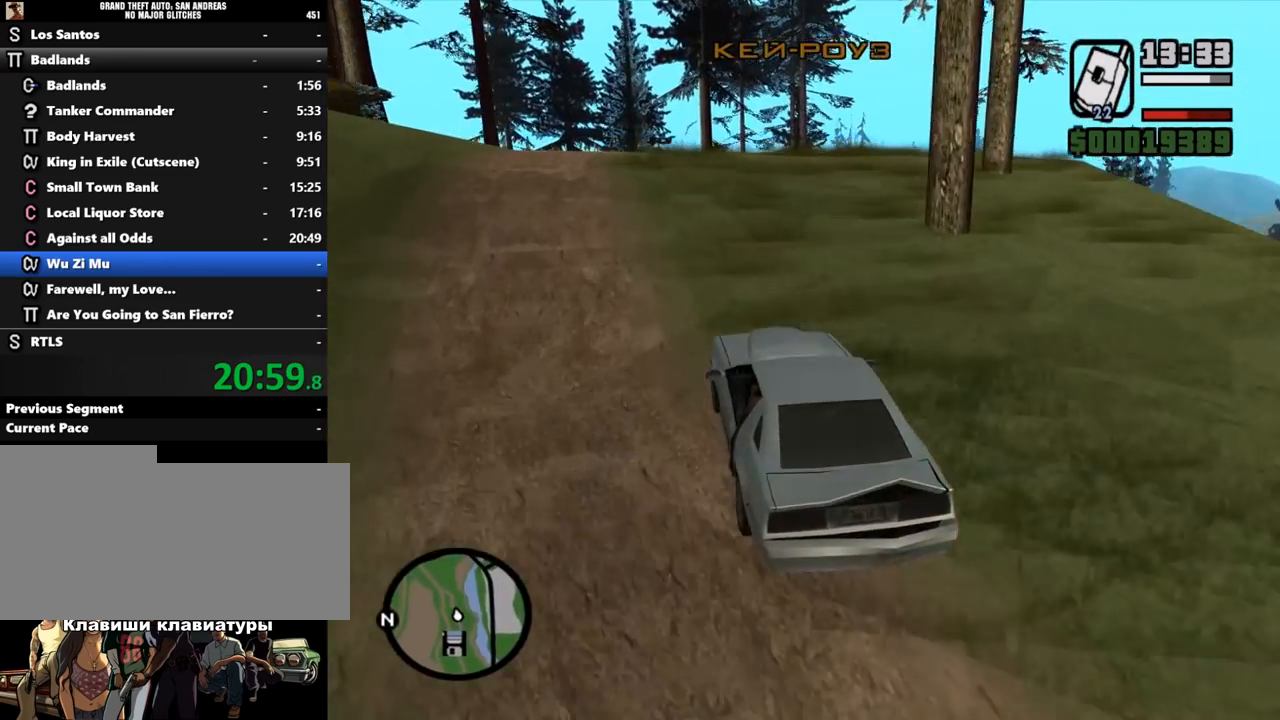
{"keys": ["w"], "mouse": [], "events": [[133, "d", "up"]]}
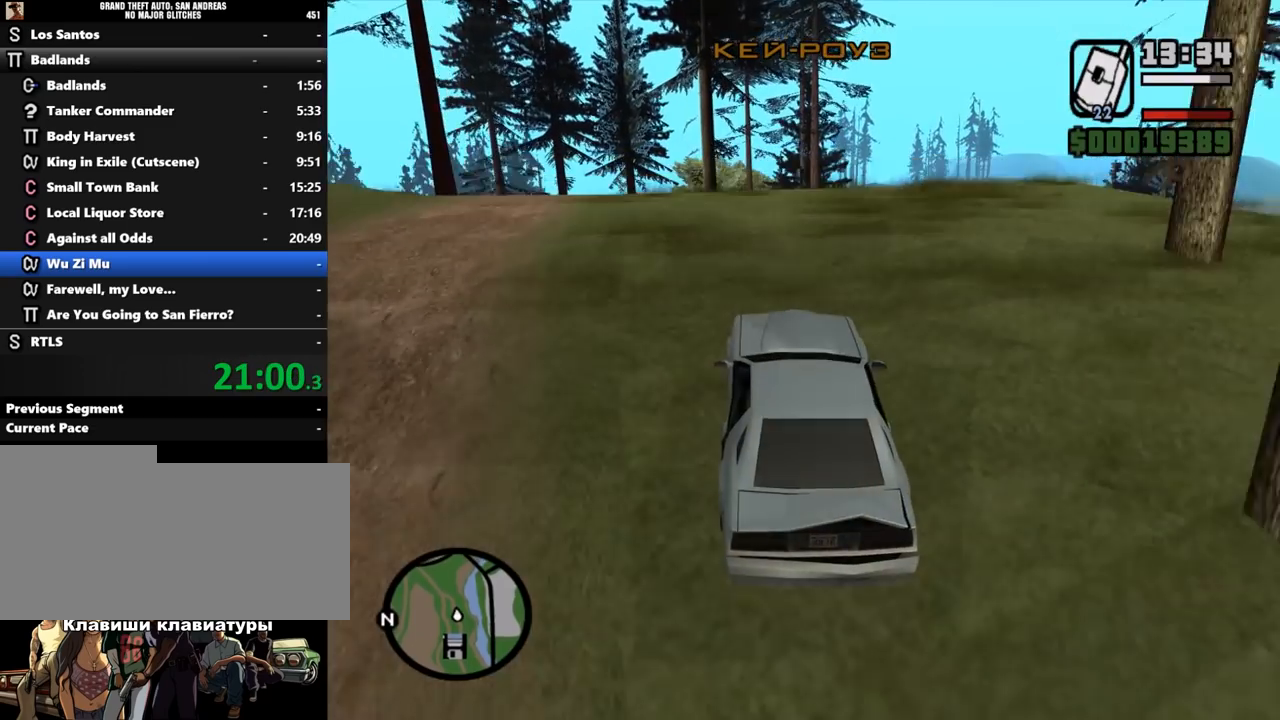
{"keys": ["w"], "mouse": [], "events": []}